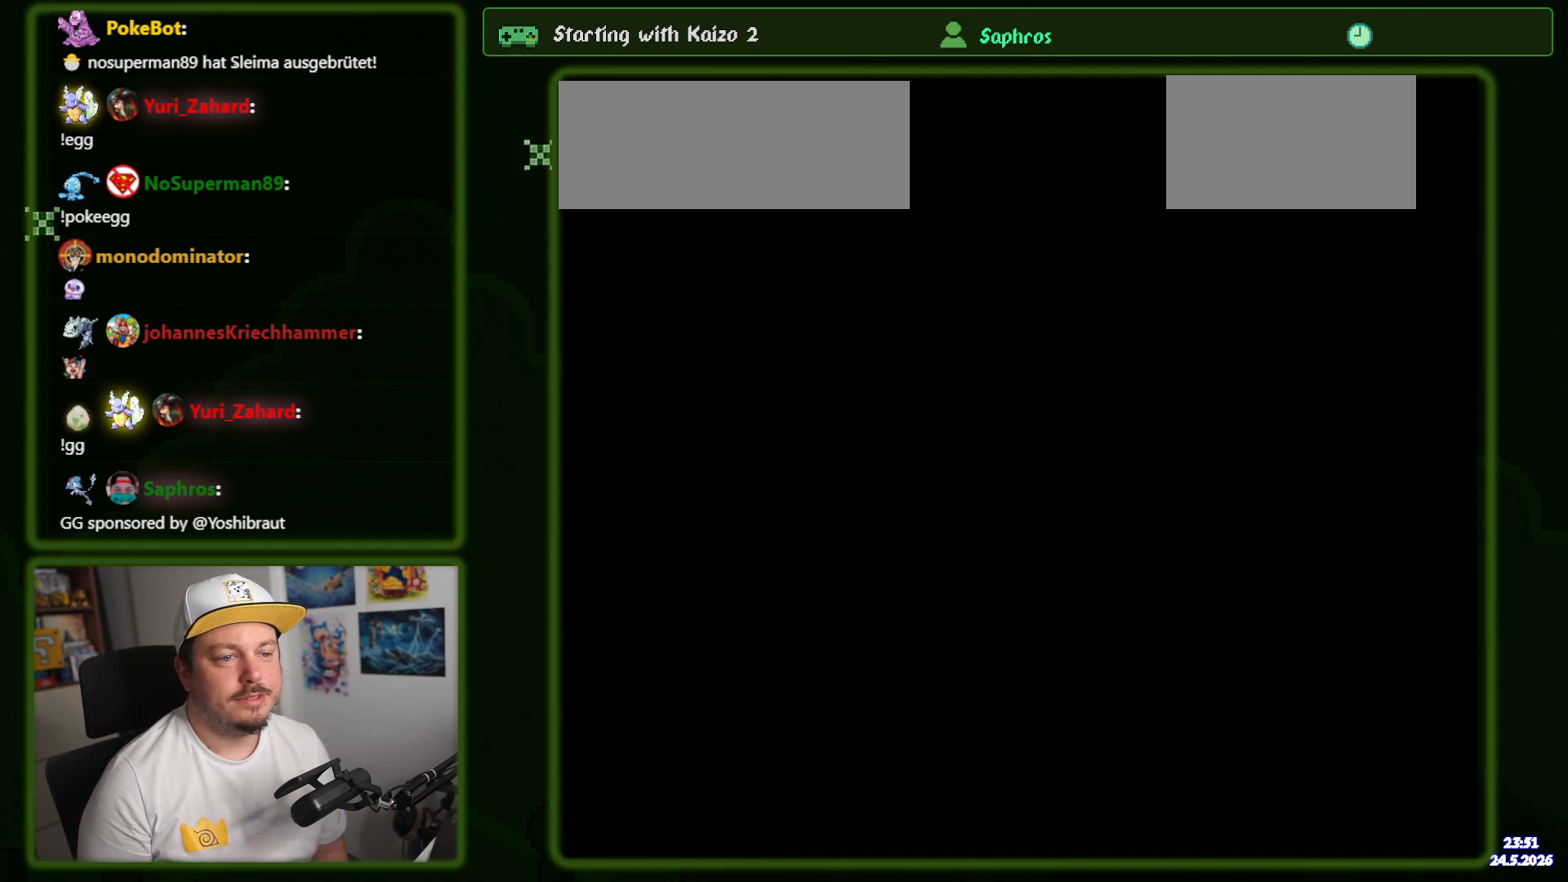
Gameplay with a controller (Nintendo layout); each line is a JSON object with the inputs held at the frame after it. "events" lists button and stick changes between this image and that frame as [ms after this image, input, new state], when the widget could be followed in between. Not read: L3 R3 SELECT.
{"buttons": [], "events": [[416, "Y", "up"]]}
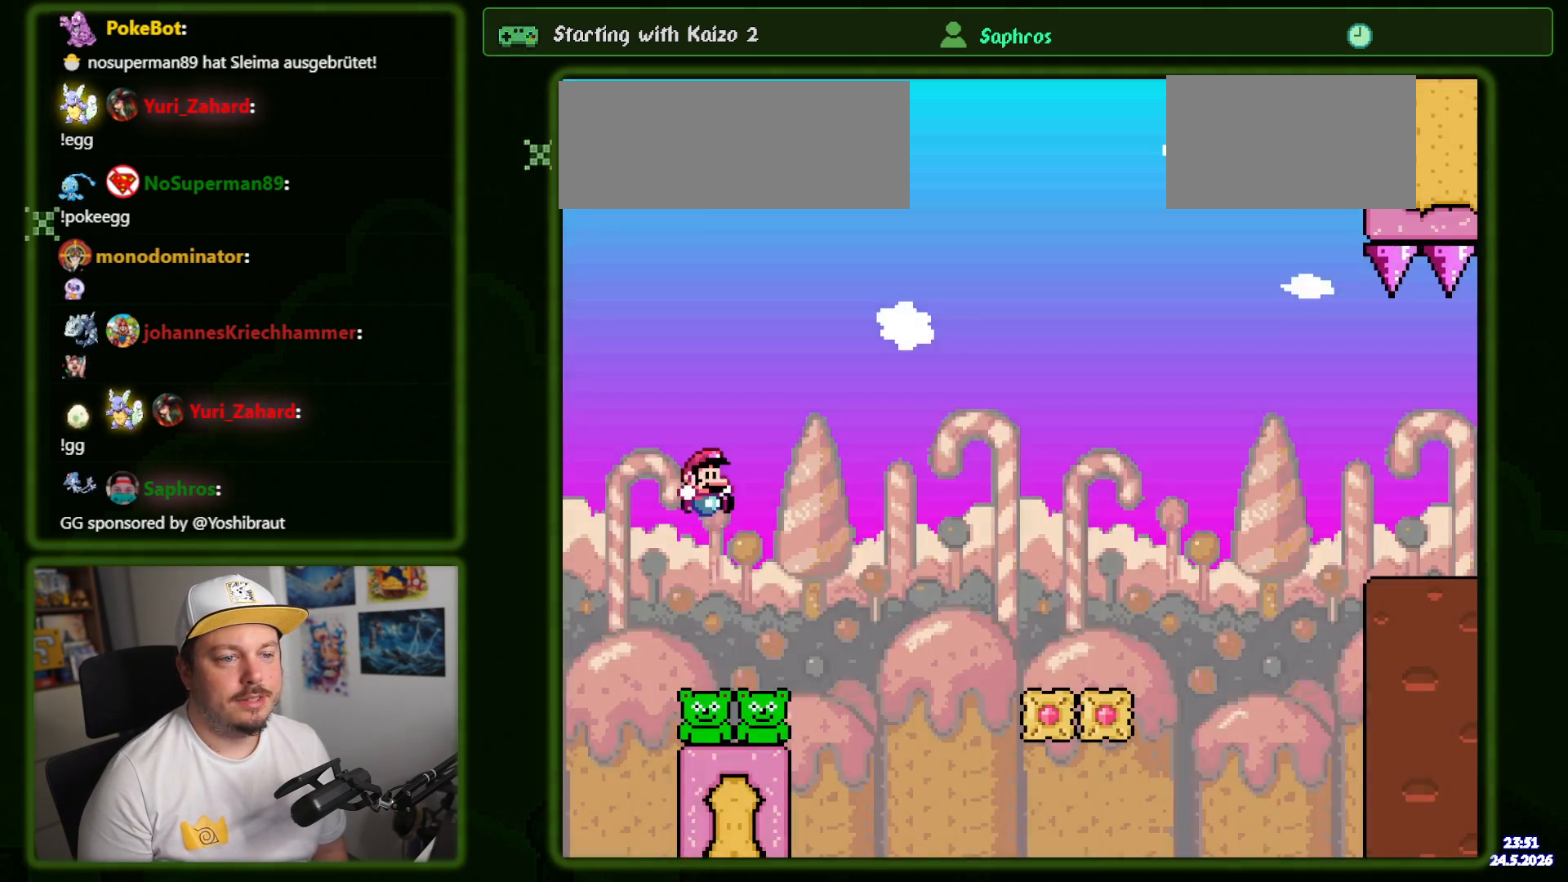
{"buttons": [], "events": []}
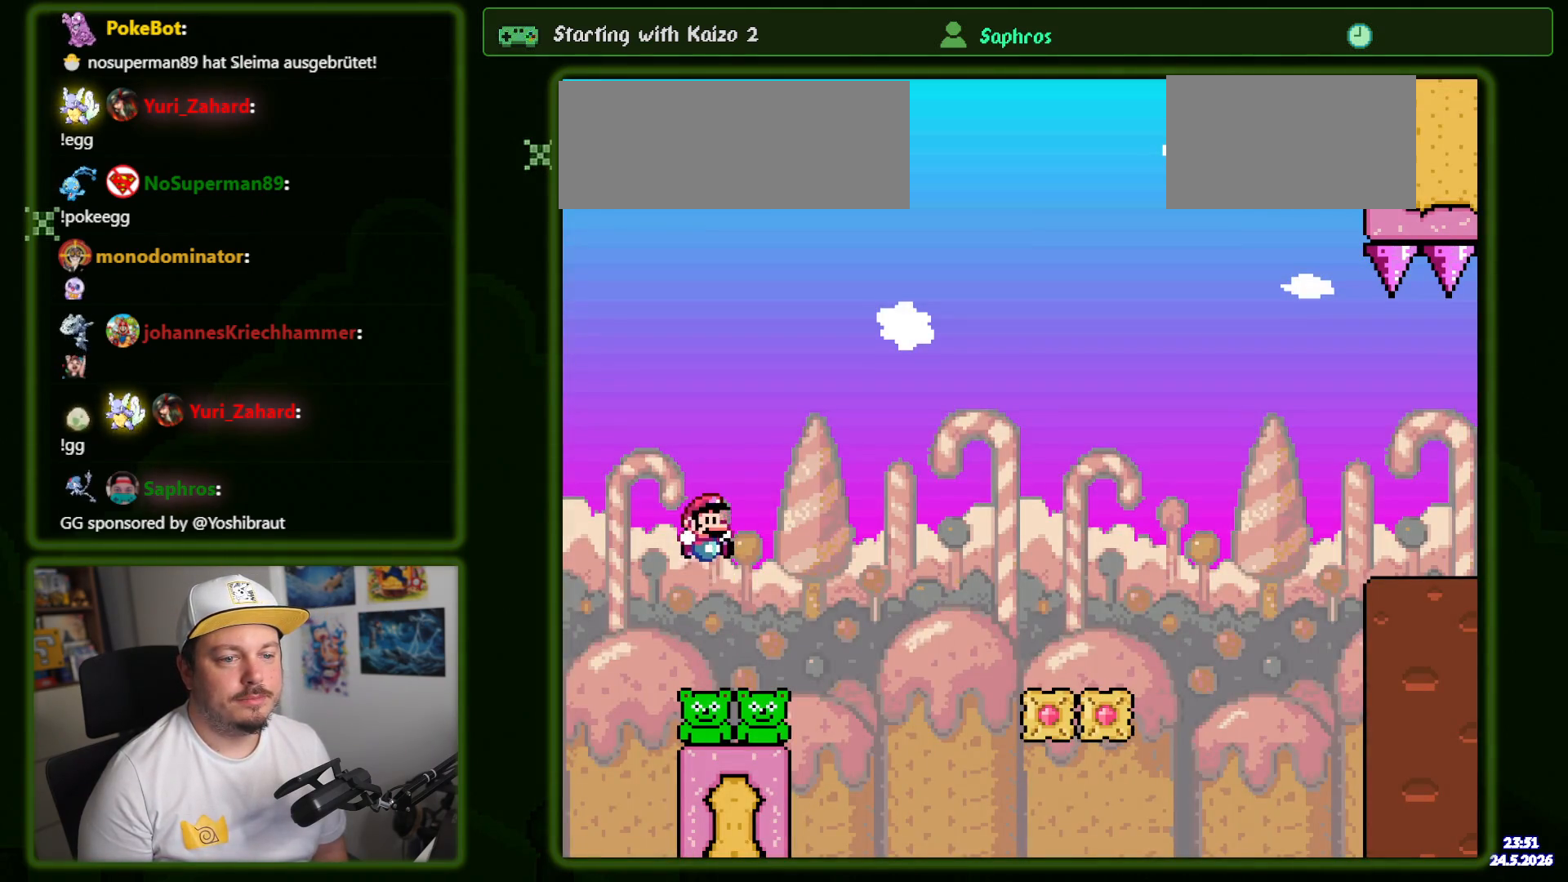
{"buttons": ["B", "DPAD_RIGHT"], "events": [[183, "DPAD_RIGHT", "down"], [233, "B", "down"]]}
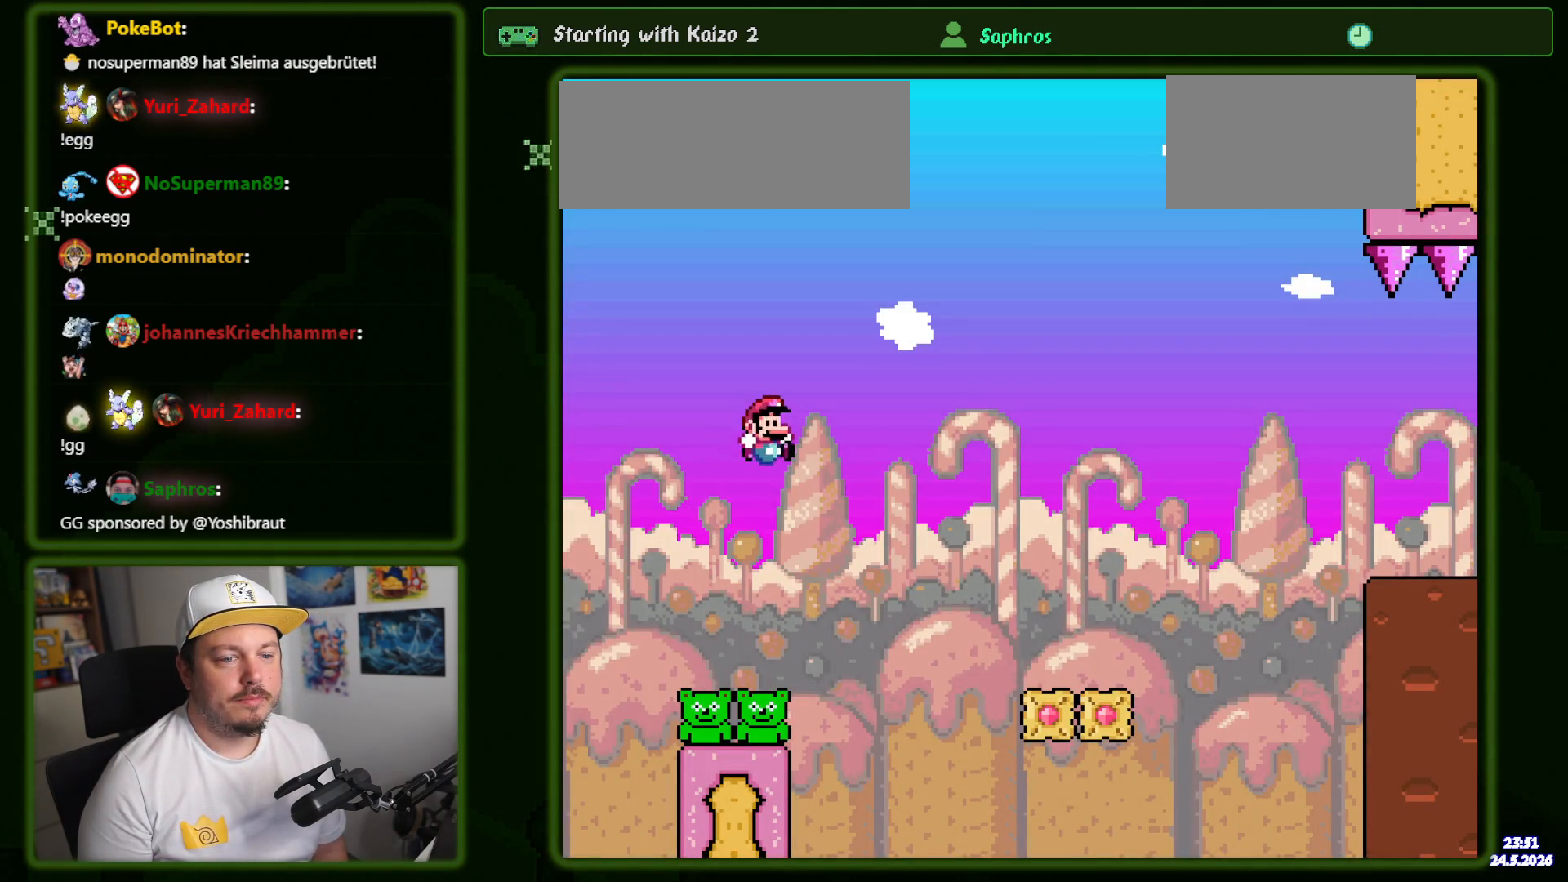
{"buttons": ["DPAD_RIGHT"], "events": [[333, "B", "up"]]}
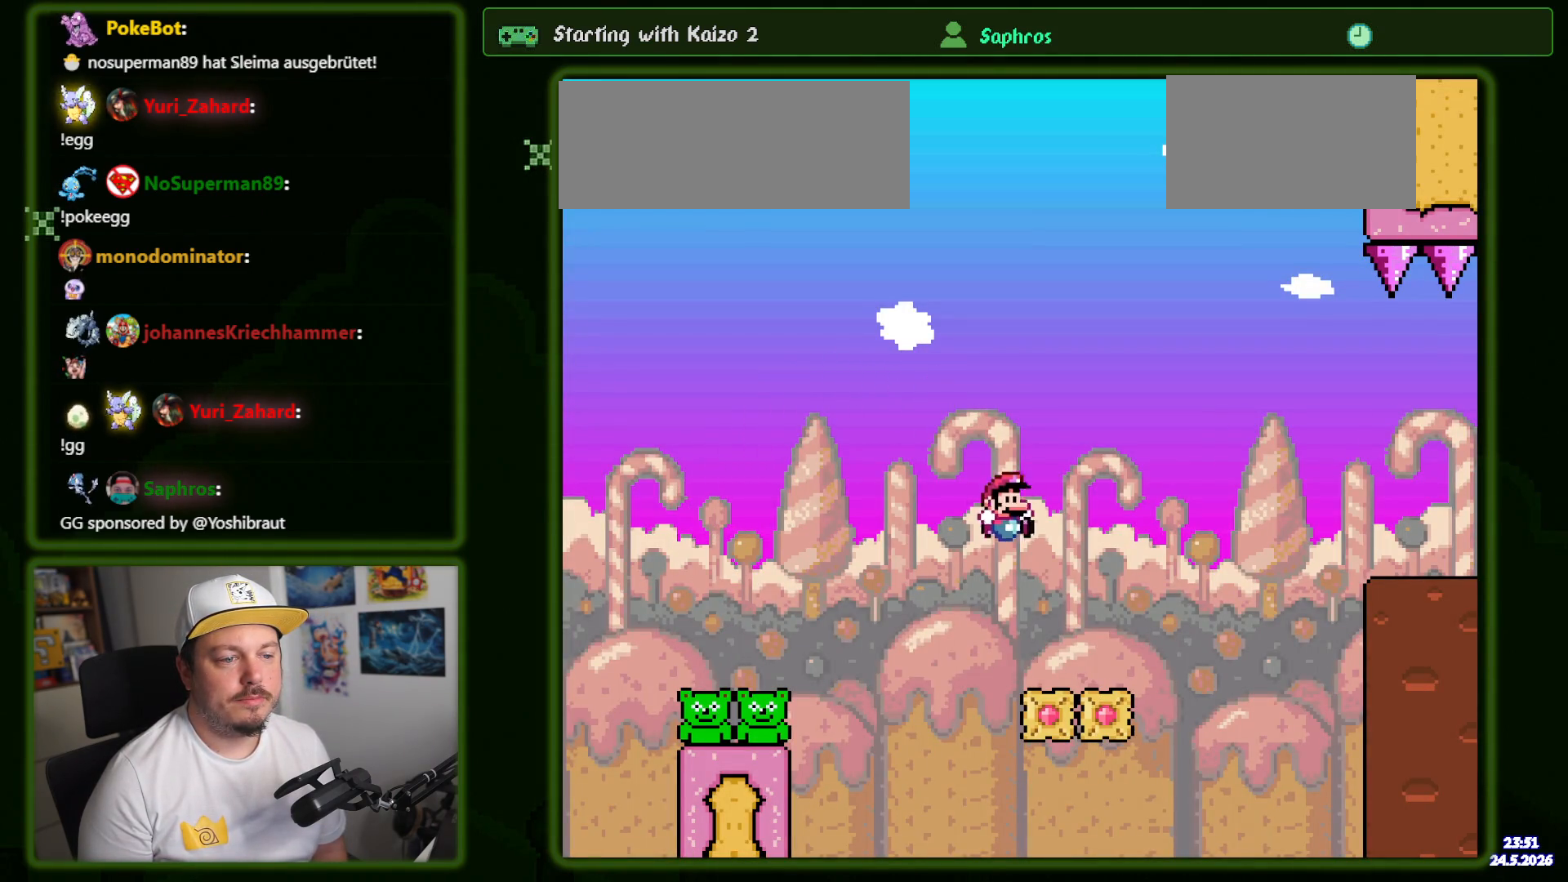
{"buttons": ["DPAD_RIGHT"], "events": [[233, "Y", "down"], [250, "B", "down"], [400, "B", "up"], [450, "B", "down"], [450, "Y", "up"], [500, "B", "up"]]}
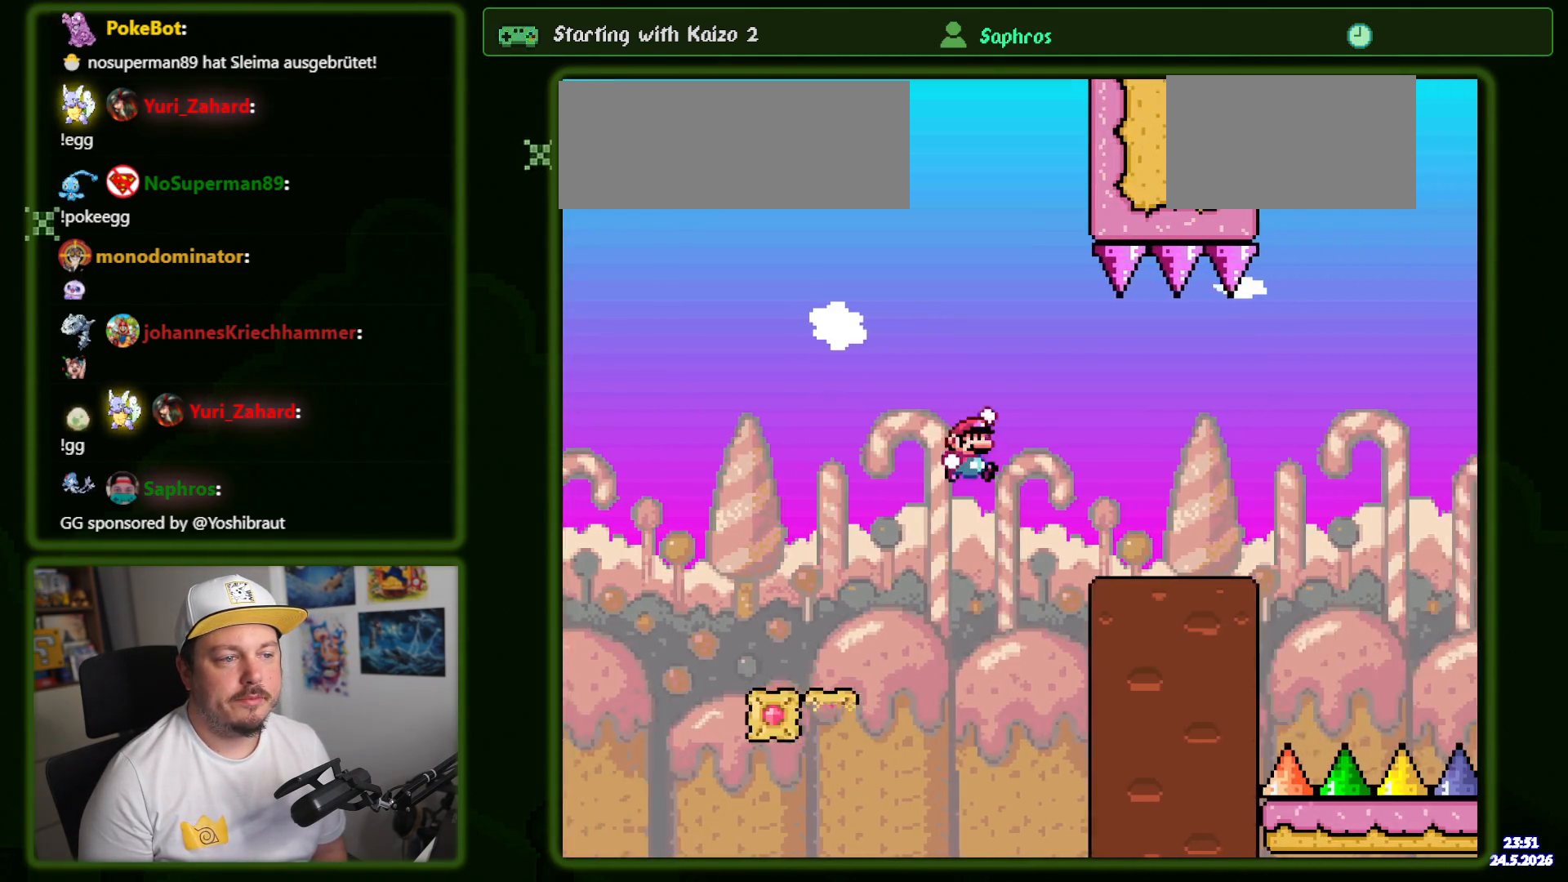
{"buttons": ["Y", "DPAD_RIGHT"], "events": [[33, "B", "down"], [233, "B", "up"], [300, "Y", "down"]]}
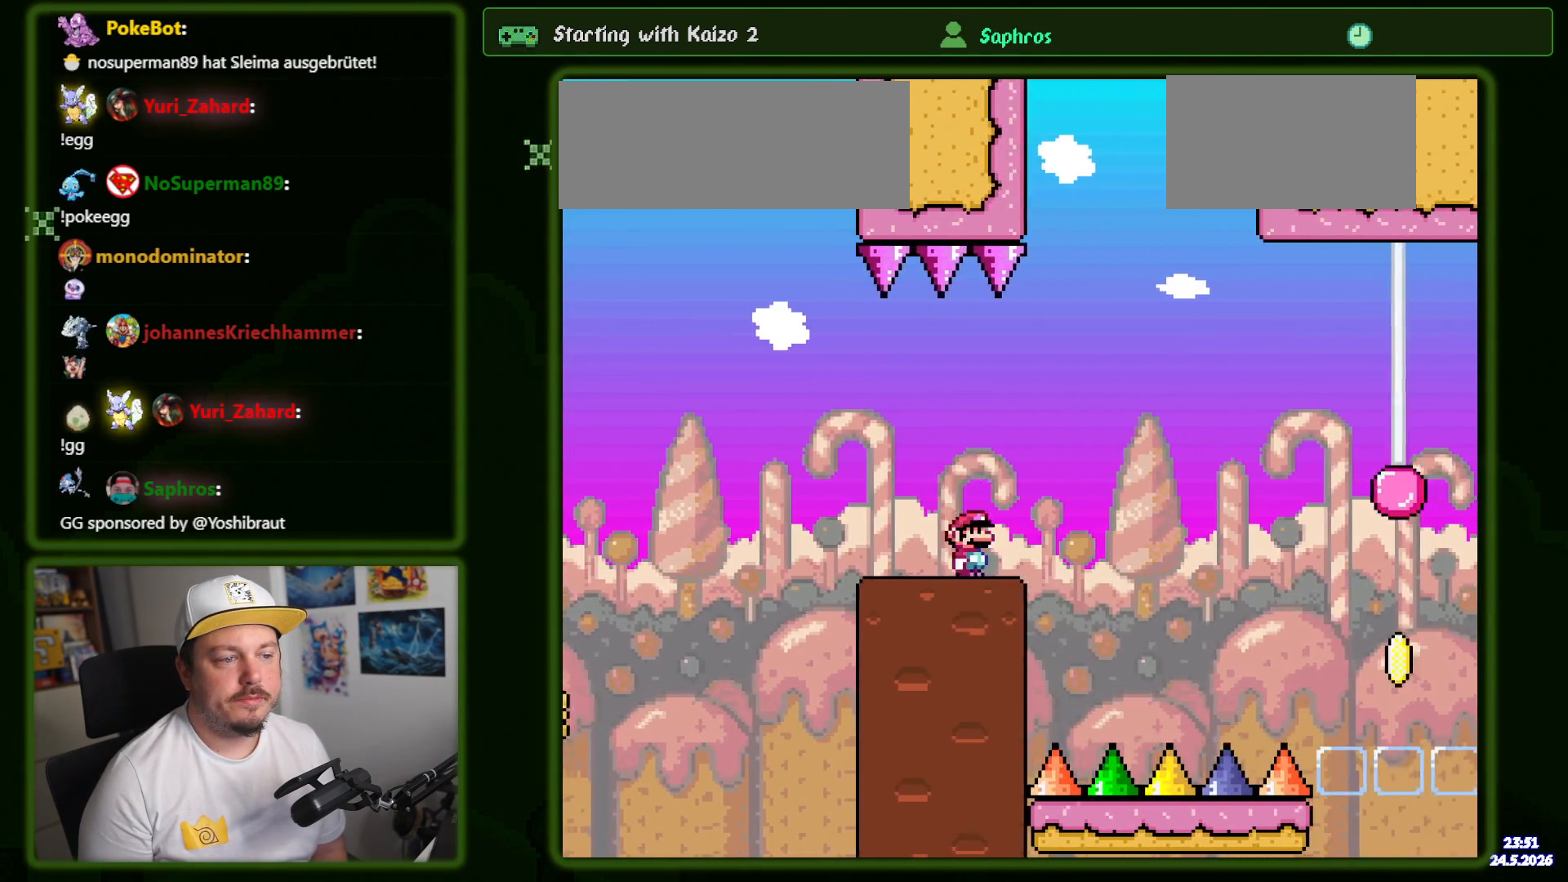
{"buttons": ["B", "DPAD_RIGHT"], "events": [[33, "B", "down"], [216, "B", "up"], [266, "B", "down"], [266, "Y", "up"], [316, "Y", "down"], [366, "Y", "up"]]}
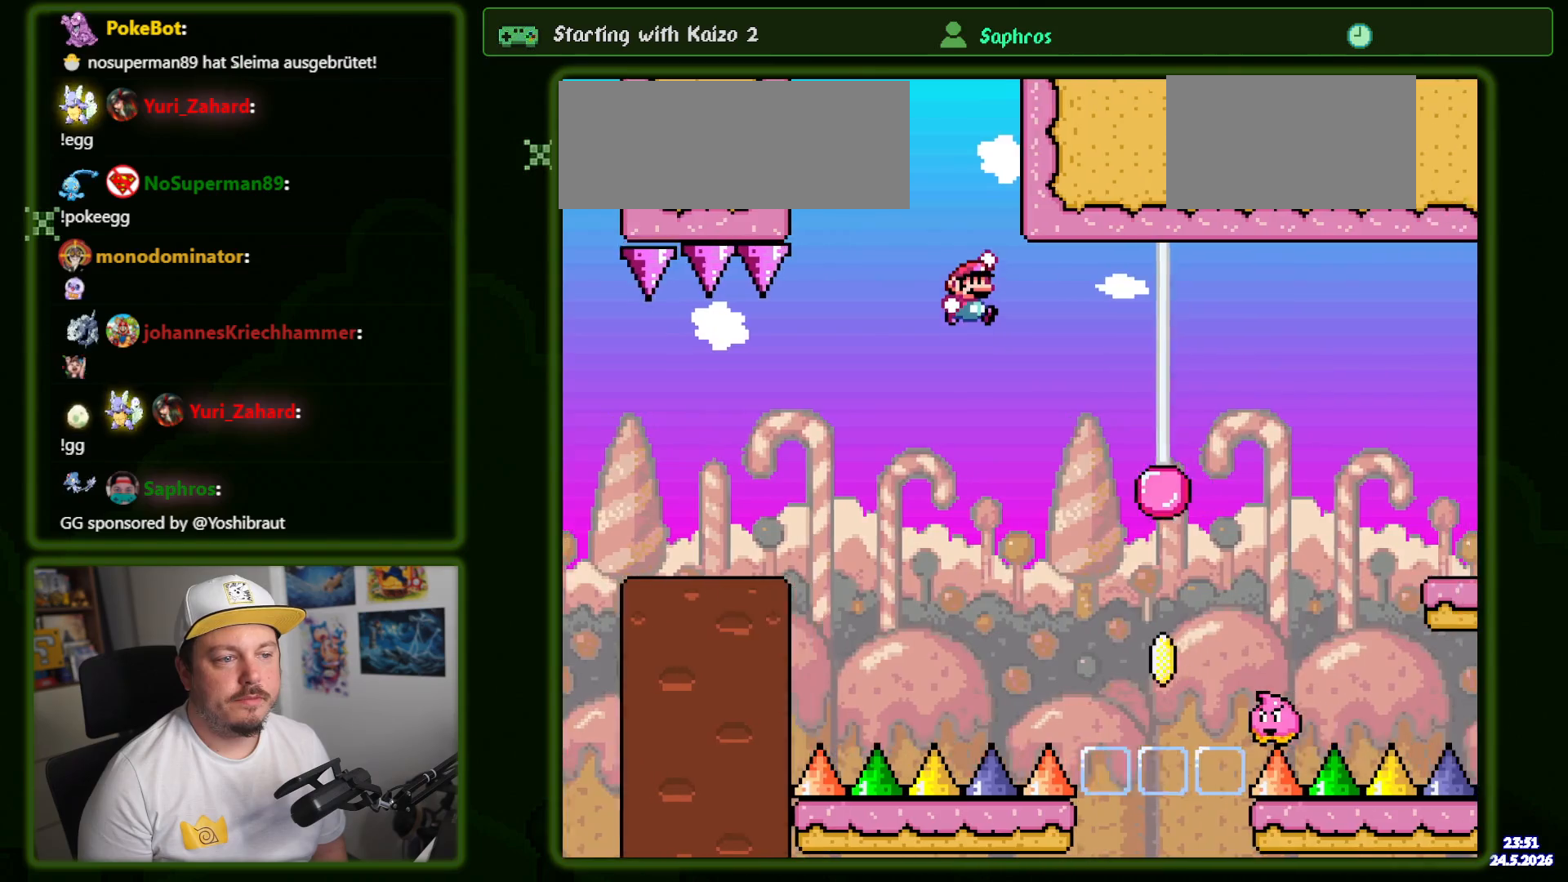
{"buttons": ["Y"], "events": [[233, "DPAD_RIGHT", "up"], [300, "DPAD_LEFT", "down"], [383, "B", "up"], [383, "Y", "down"], [450, "DPAD_LEFT", "up"]]}
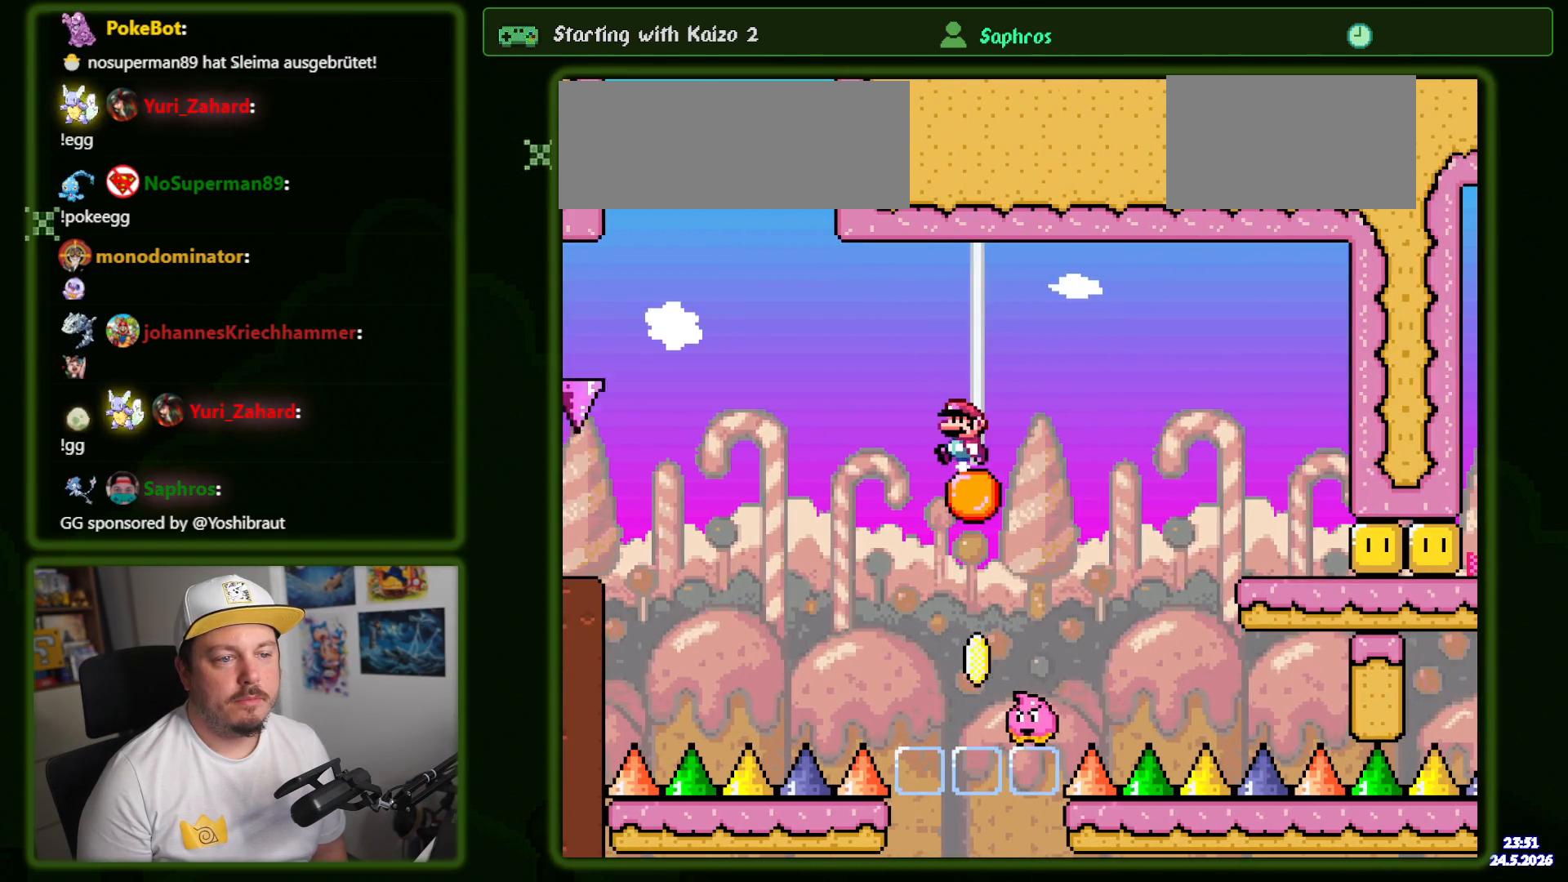
{"buttons": ["Y"], "events": []}
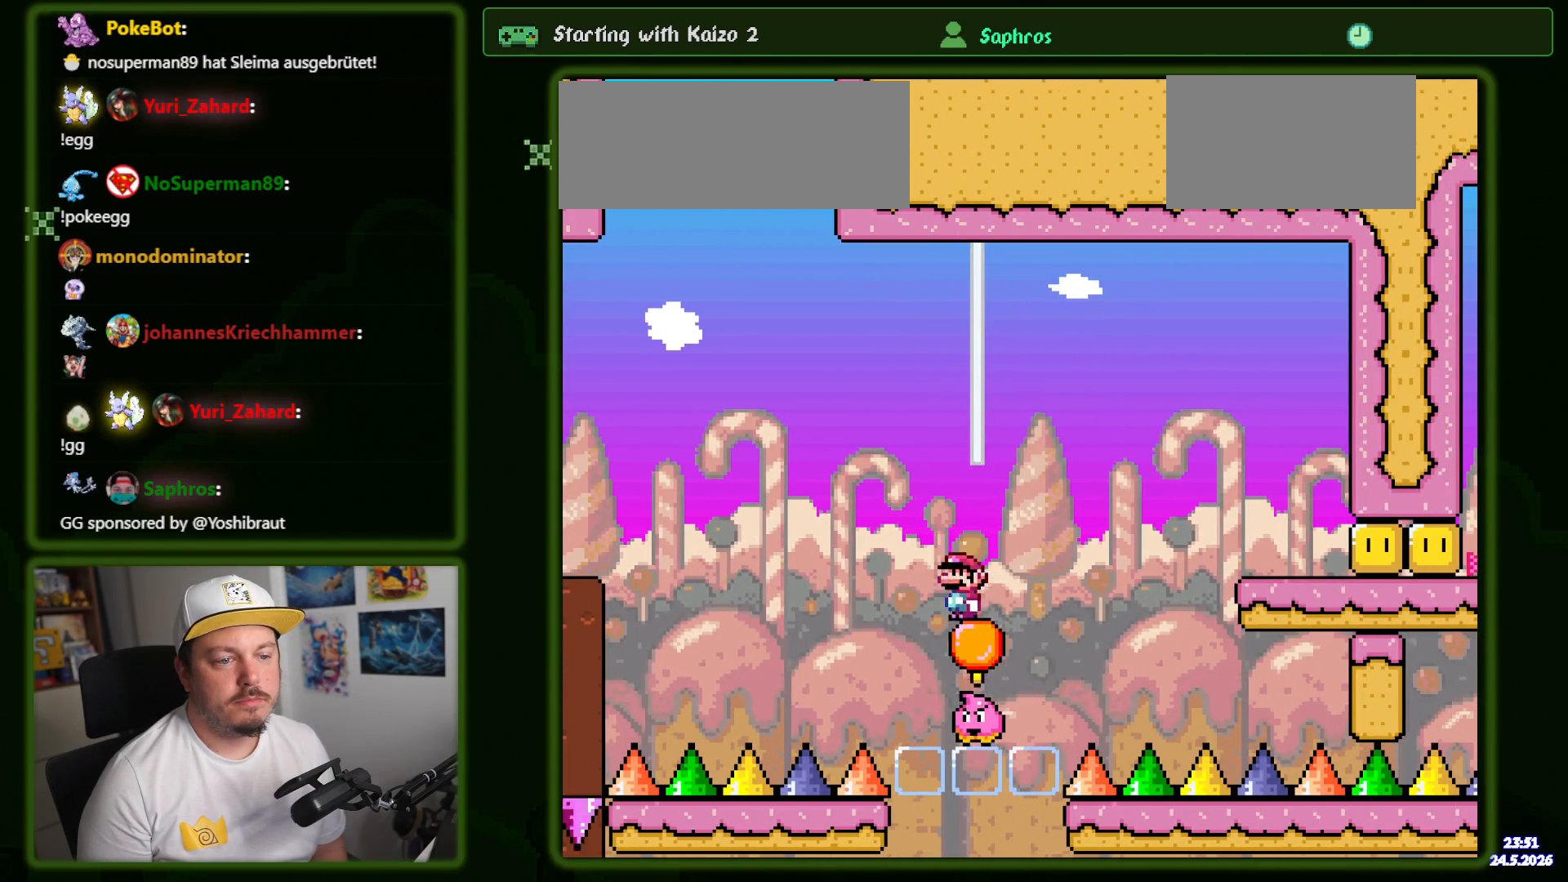
{"buttons": ["Y"], "events": []}
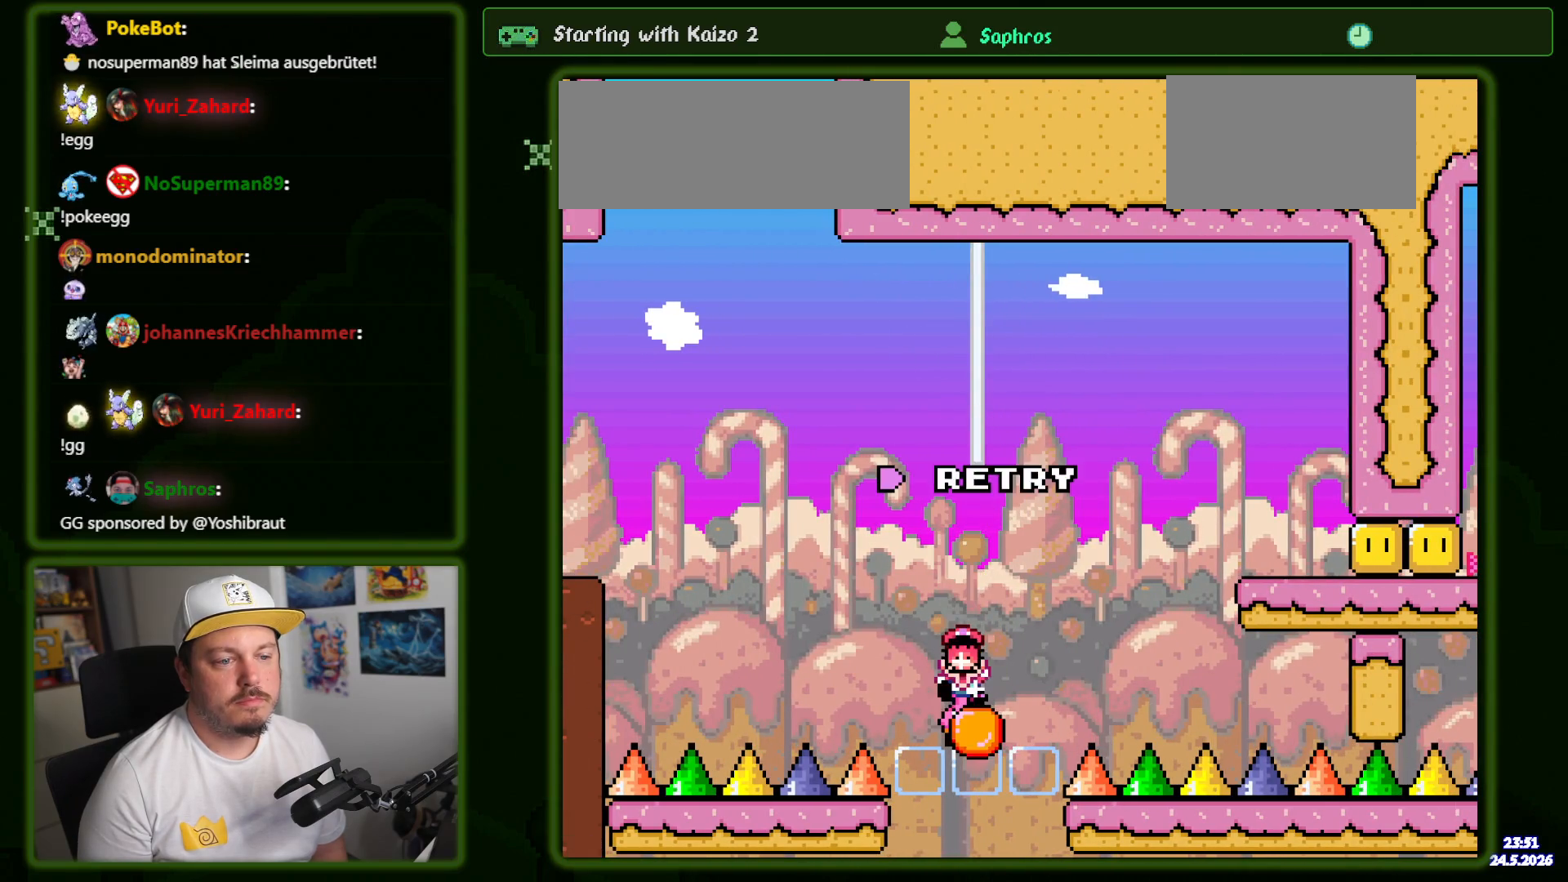
{"buttons": ["Y"], "events": [[50, "B", "down"], [183, "B", "up"], [300, "B", "down"], [433, "B", "up"]]}
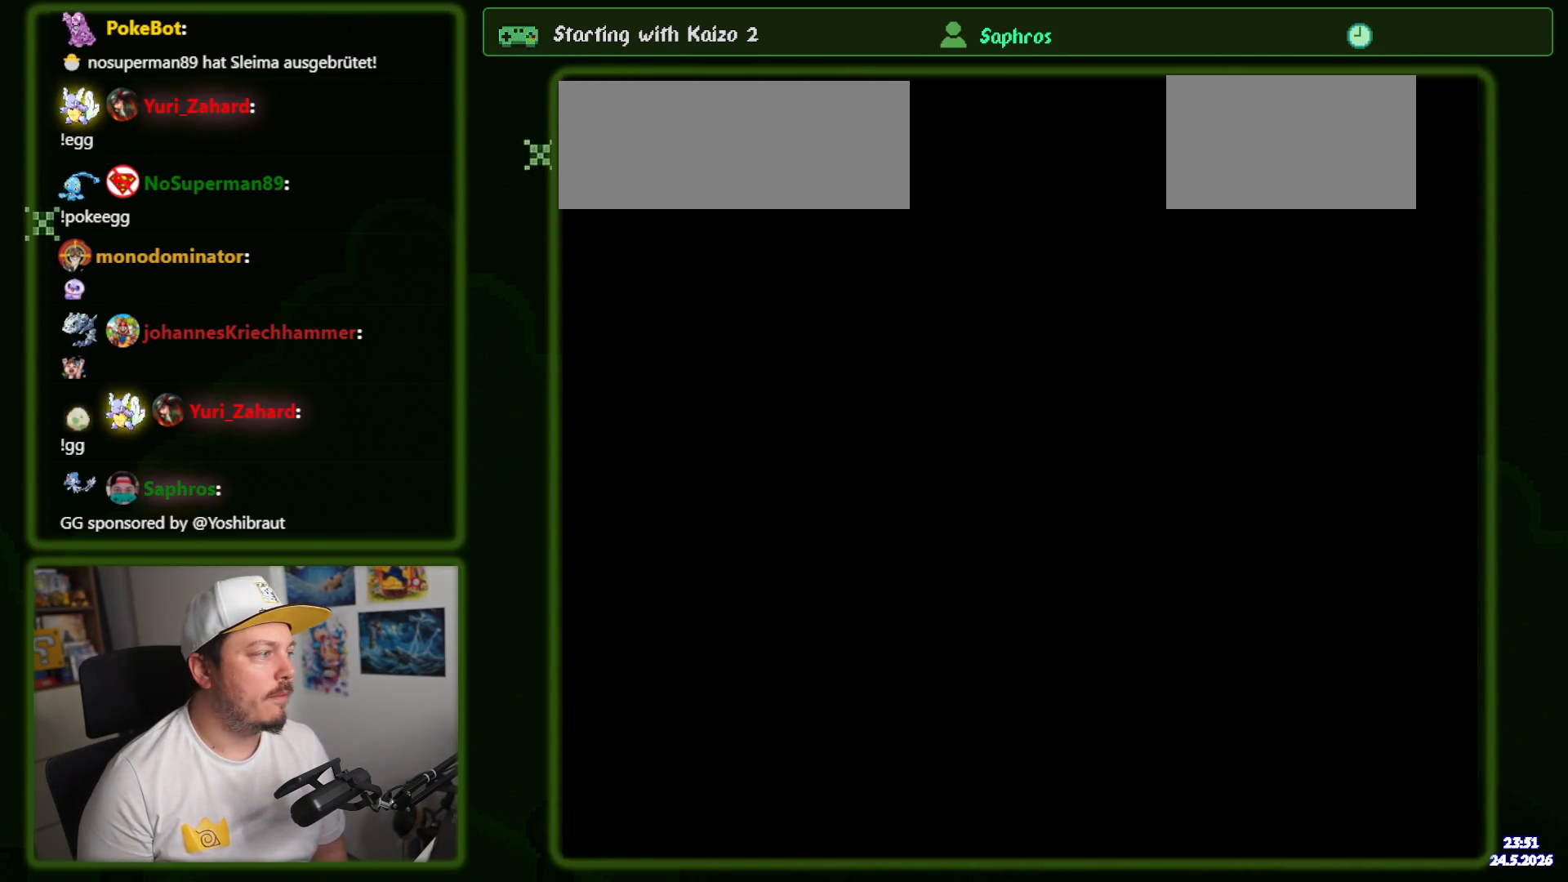
{"buttons": ["Y", "DPAD_RIGHT"], "events": [[283, "DPAD_RIGHT", "down"]]}
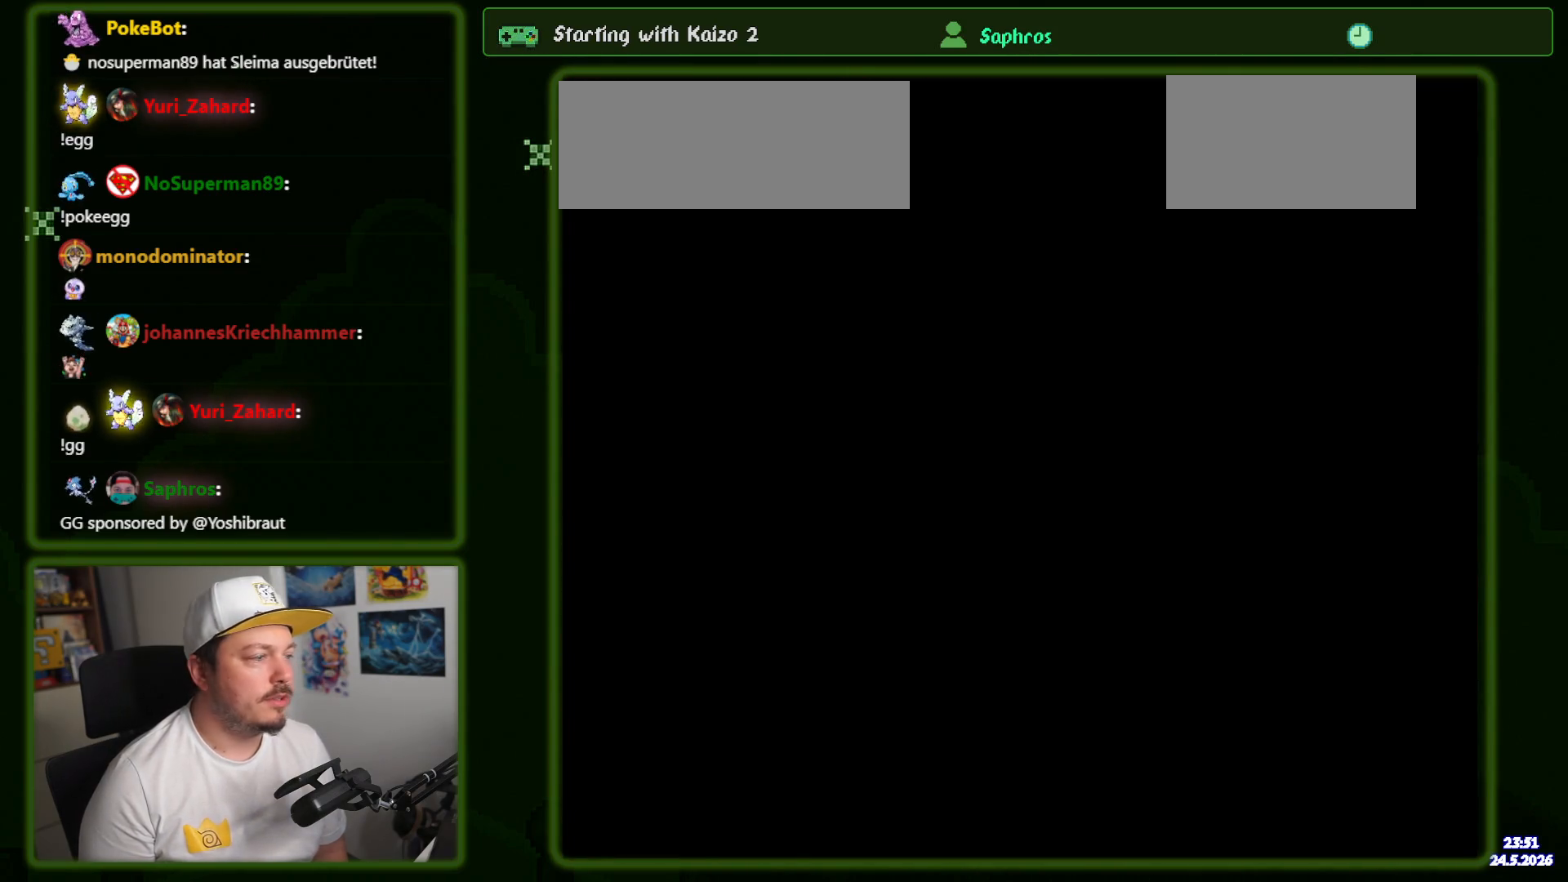
{"buttons": ["DPAD_RIGHT"], "events": [[466, "Y", "up"]]}
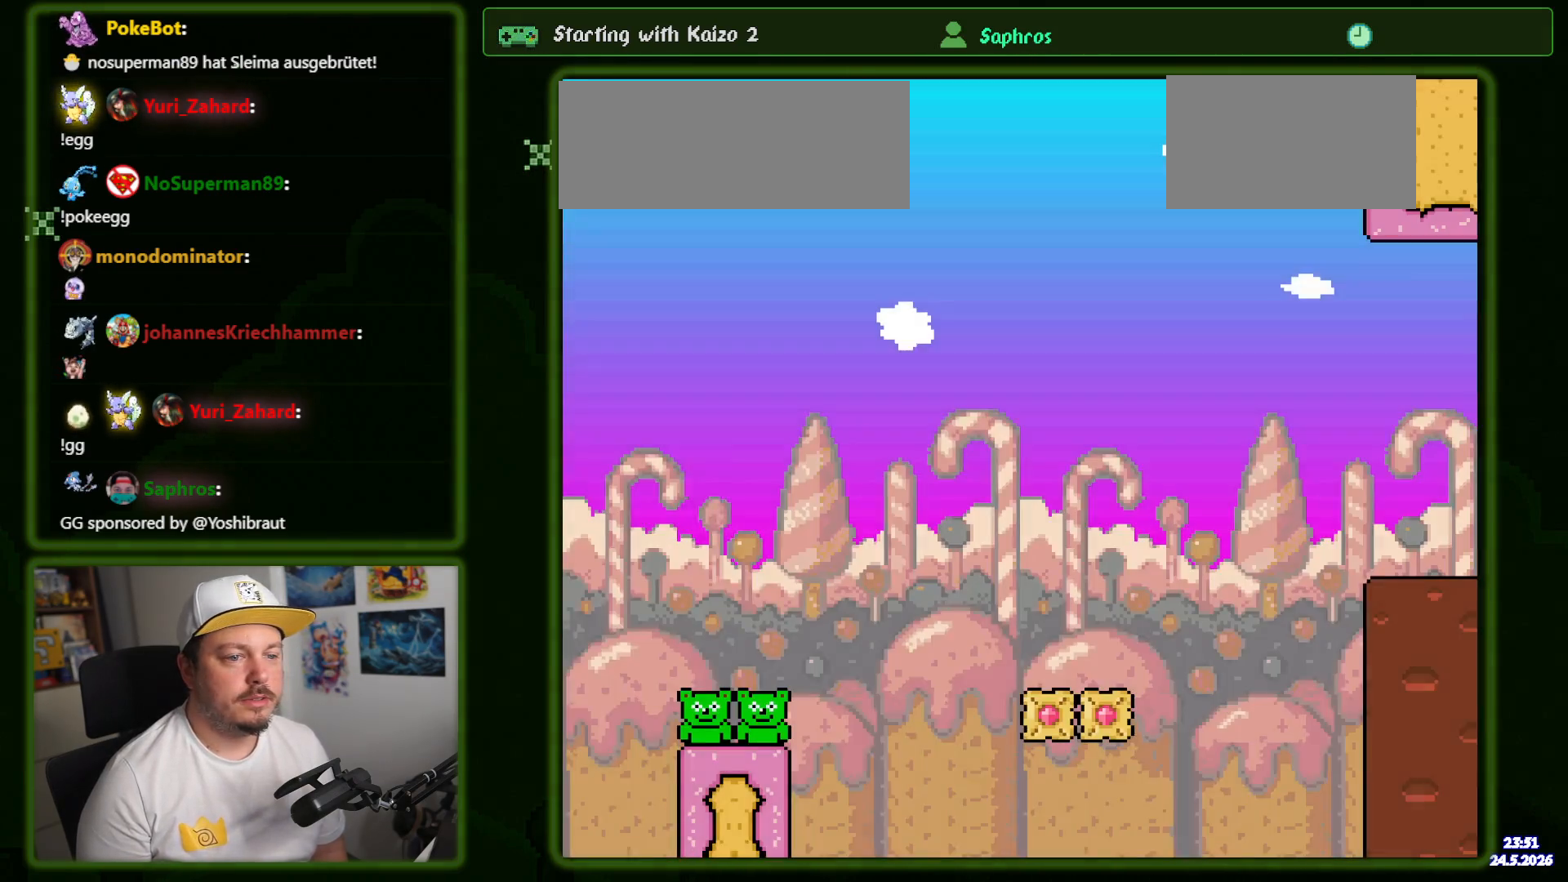
{"buttons": ["B", "DPAD_RIGHT"], "events": [[350, "B", "down"]]}
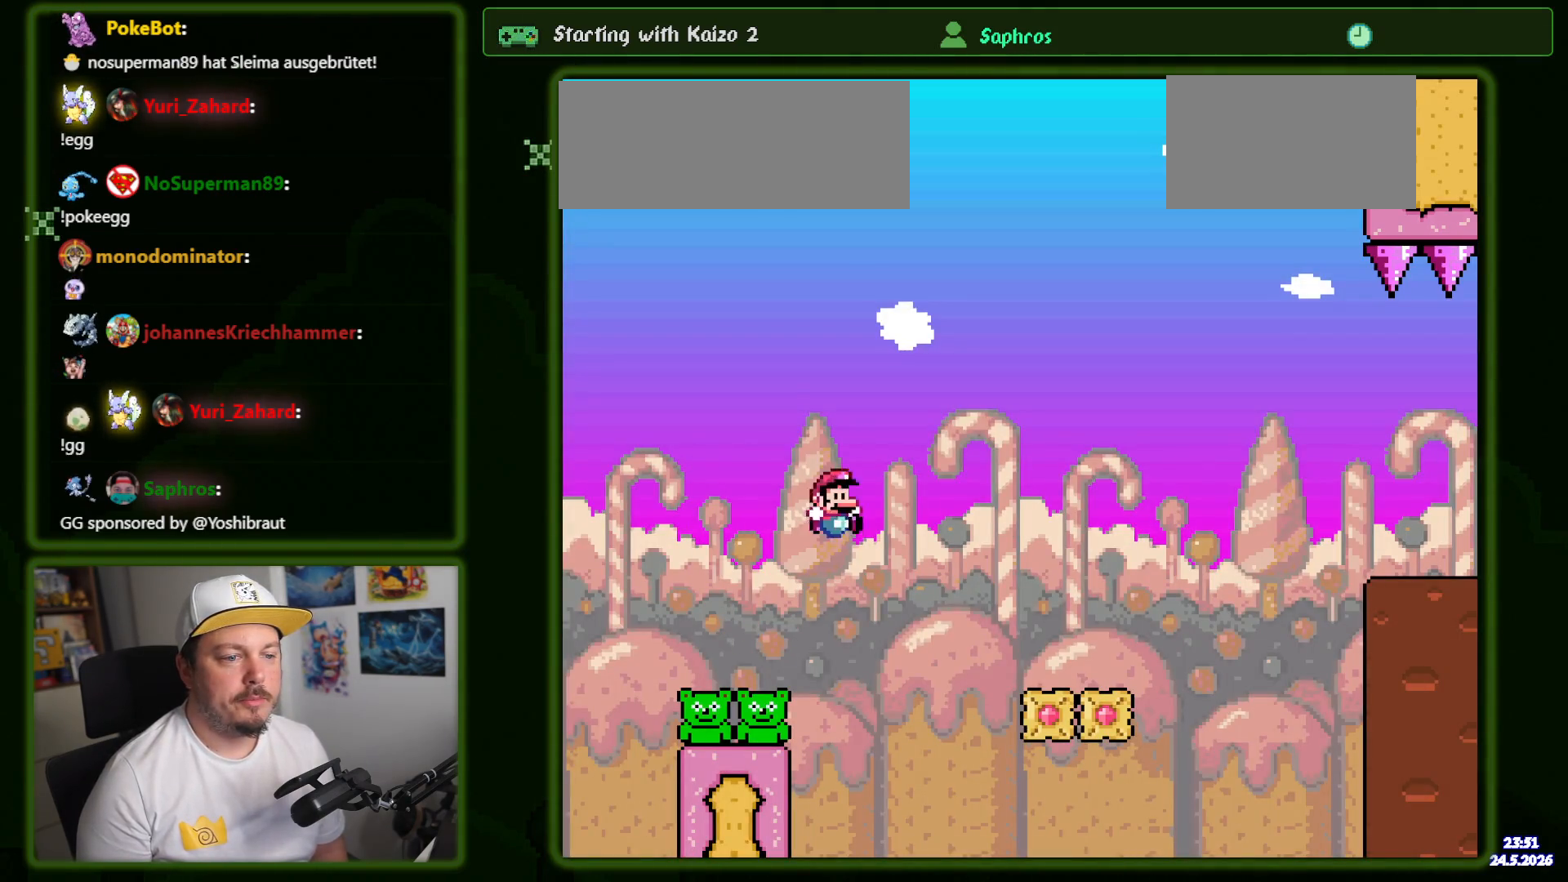
{"buttons": ["DPAD_RIGHT"], "events": [[166, "B", "up"]]}
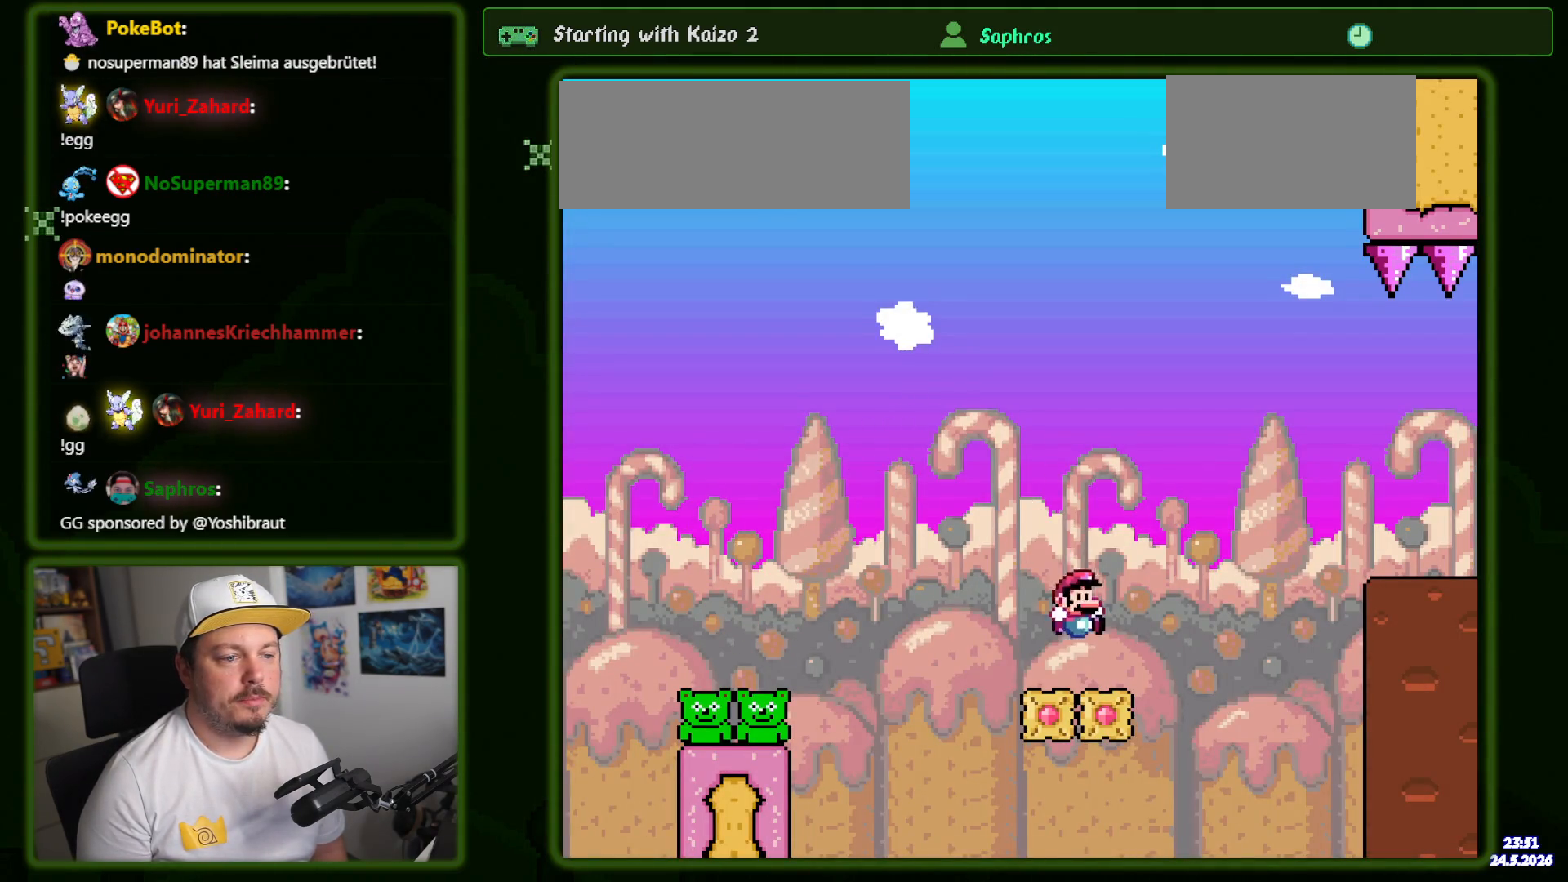
{"buttons": ["DPAD_RIGHT"]}
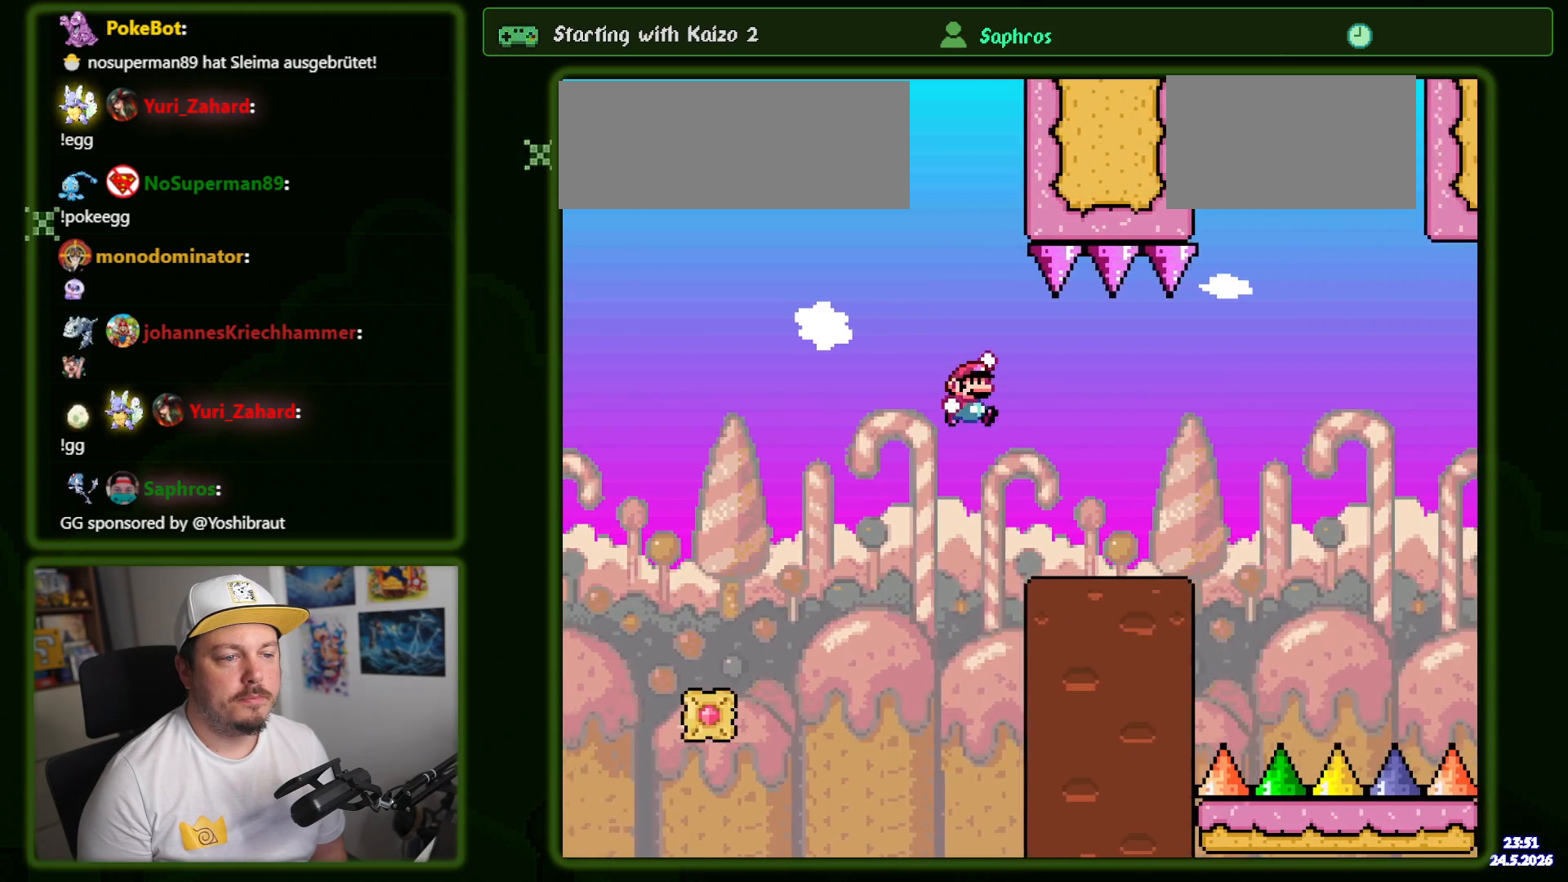
{"buttons": ["Y", "DPAD_RIGHT"], "events": [[166, "Y", "down"], [283, "Y", "up"], [350, "B", "down"], [416, "Y", "down"], [466, "B", "up"]]}
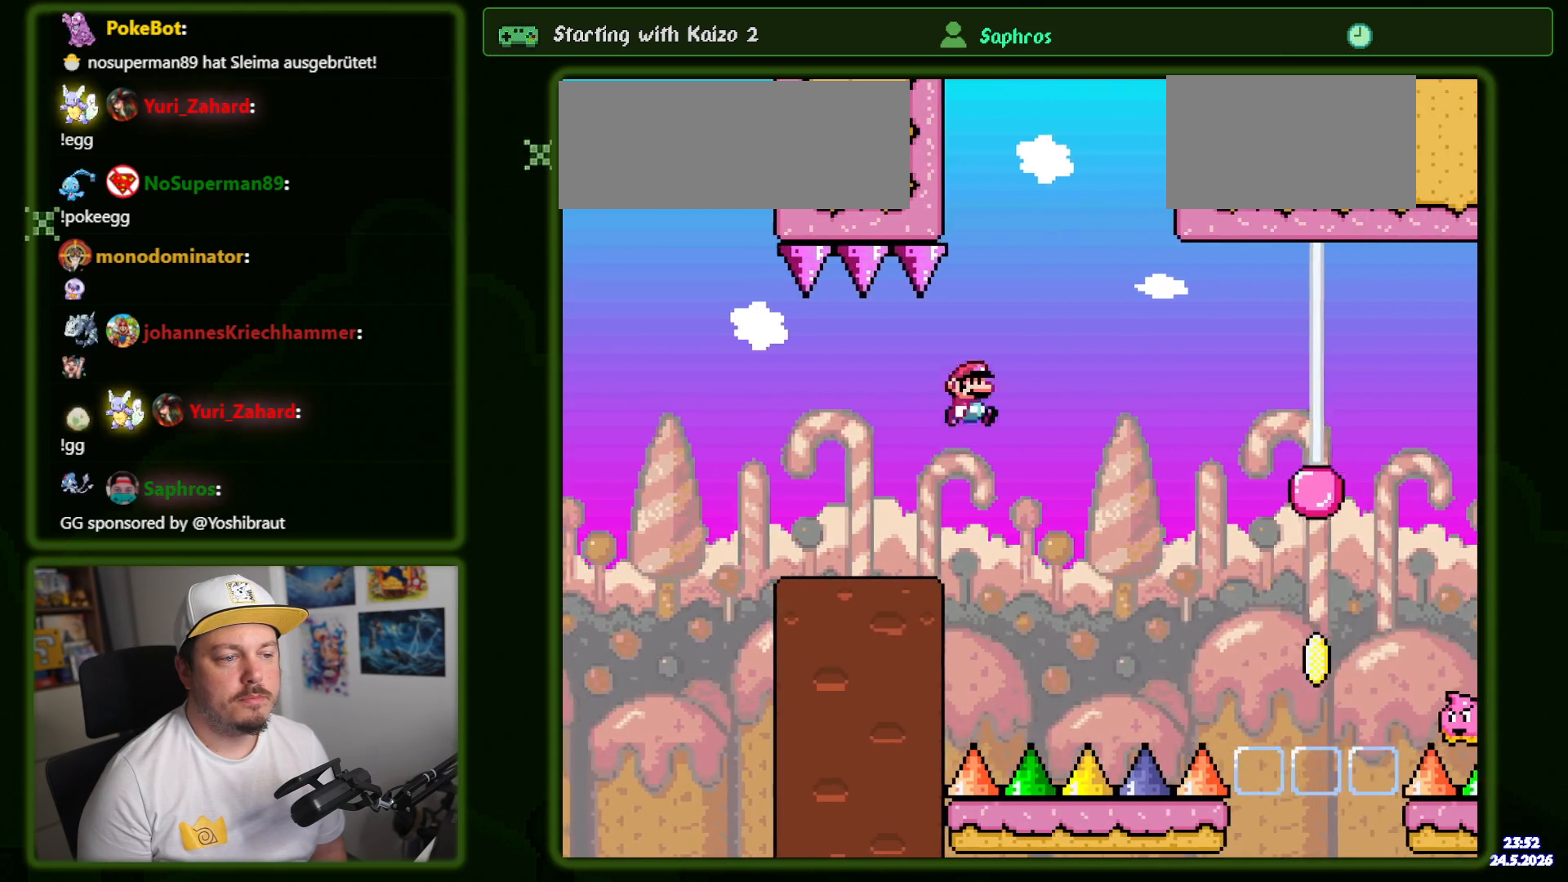
{"buttons": ["B"], "events": [[83, "B", "down"], [83, "Y", "up"], [400, "Y", "down"], [433, "DPAD_RIGHT", "up"], [450, "Y", "up"]]}
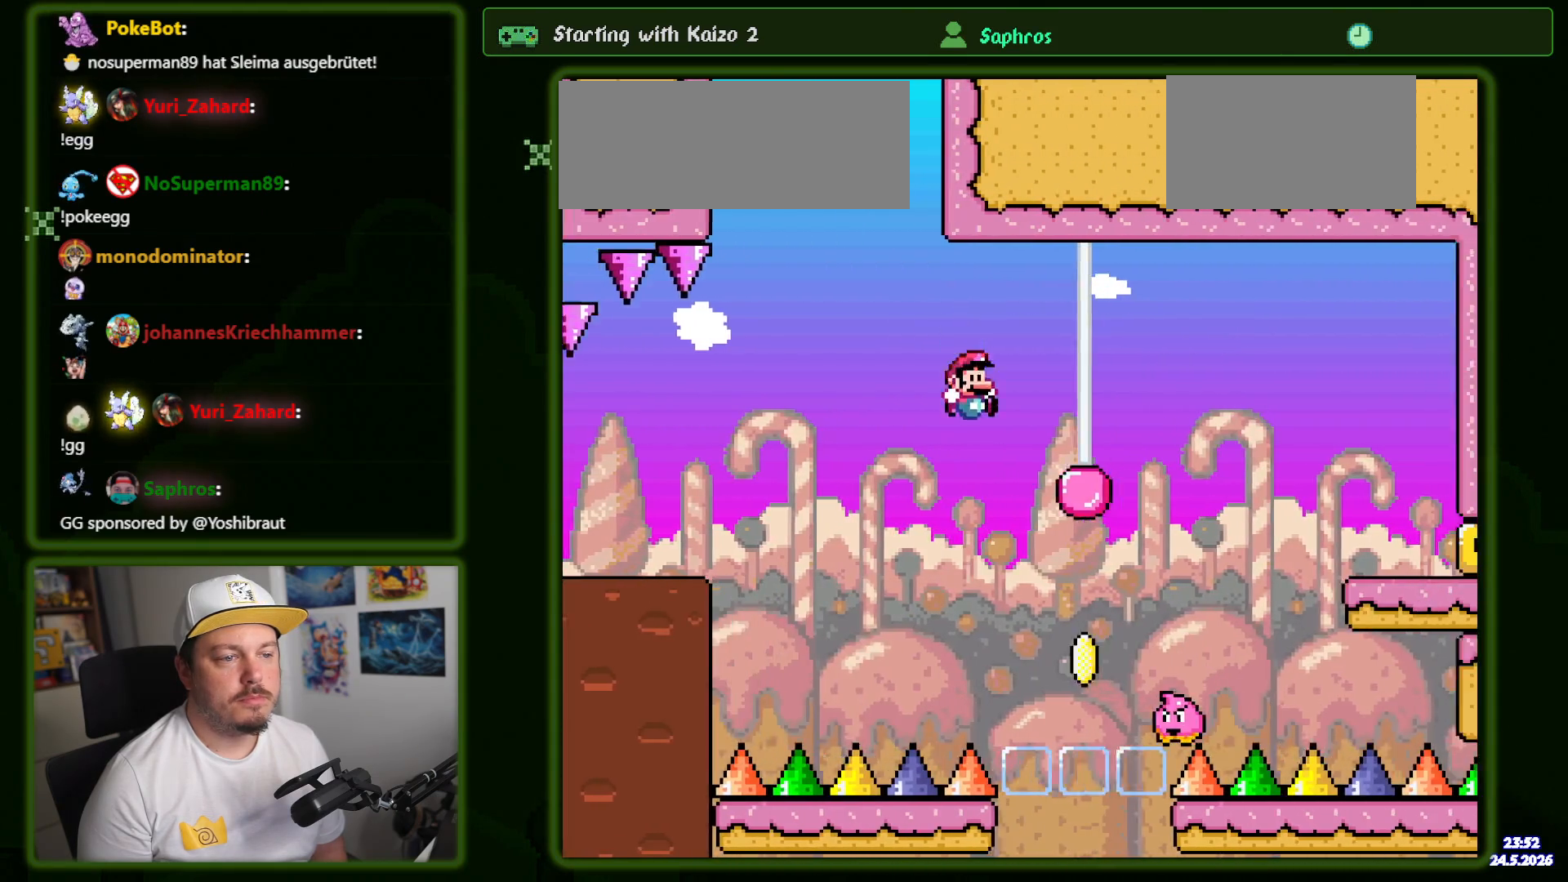
{"buttons": ["B", "Y"], "events": [[50, "DPAD_RIGHT", "down"], [166, "DPAD_RIGHT", "up"], [166, "Y", "down"], [250, "DPAD_LEFT", "down"], [483, "DPAD_LEFT", "up"]]}